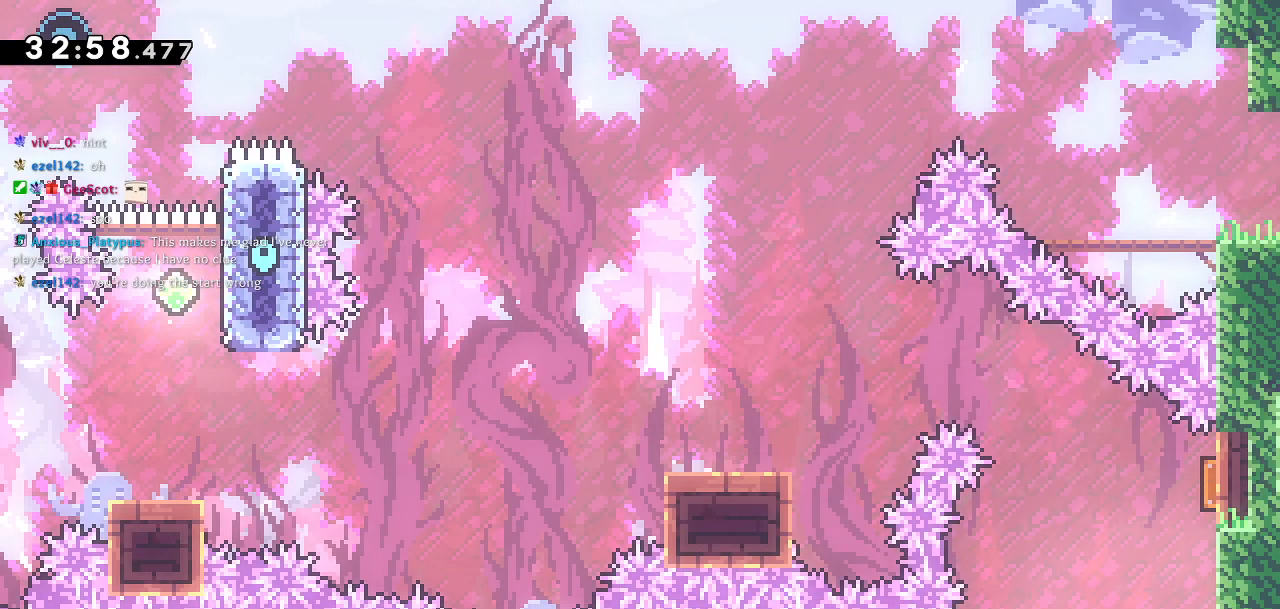
Gameplay with a controller (PlayStation layout); each line is a JSON object with the inputs held at the frame after it. "events" lists button and stick changes between this image and that frame as [ms after this image, input, new state], when the widget could be followed in between.
{"buttons": ["DPAD_RIGHT"], "left_stick": "center", "right_stick": "center", "events": [[367, "DPAD_RIGHT", "down"]]}
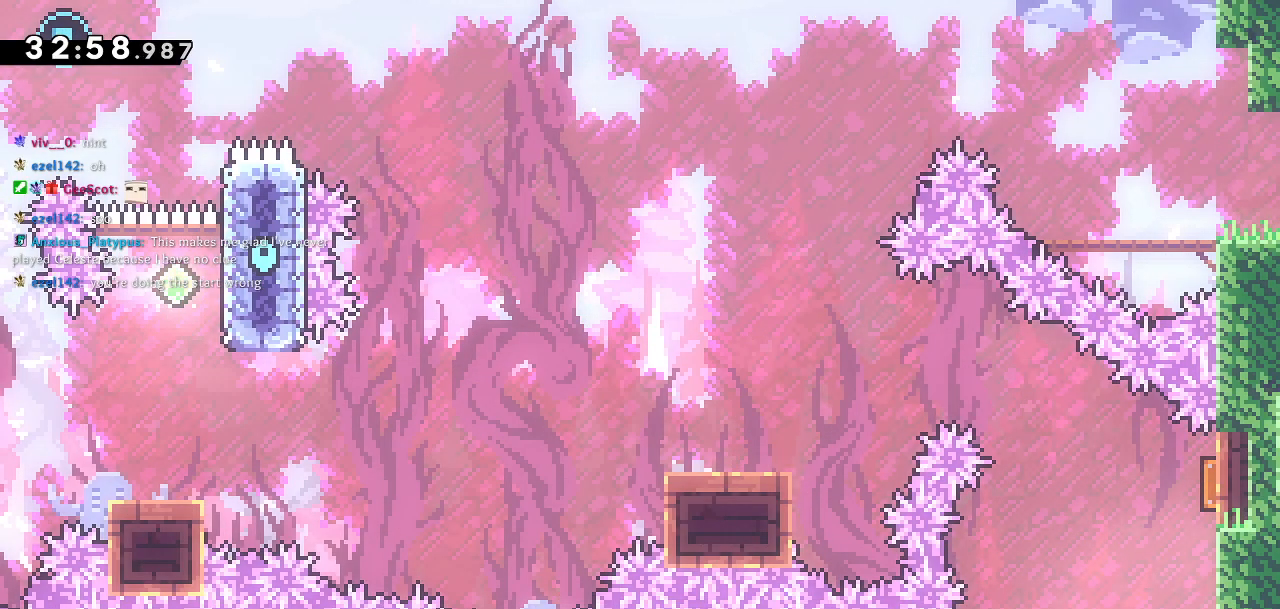
{"buttons": [], "left_stick": "center", "right_stick": "center", "events": [[33, "DPAD_RIGHT", "up"], [133, "DPAD_UP", "down"], [233, "SQUARE", "down"], [400, "DPAD_UP", "up"], [483, "SQUARE", "up"]]}
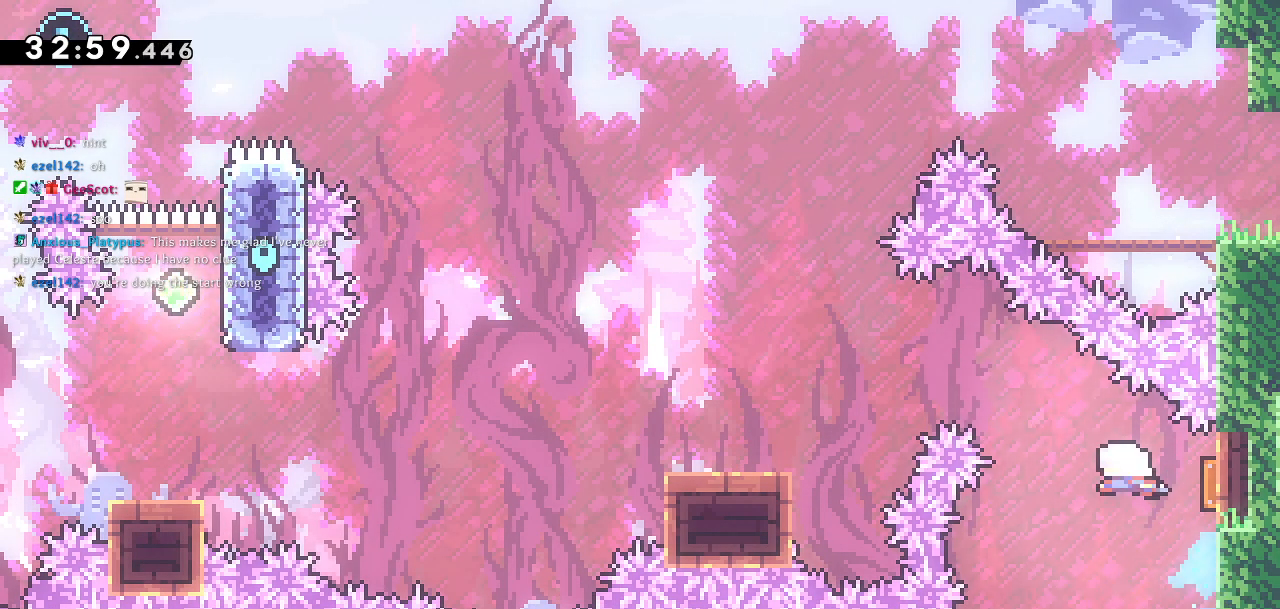
{"buttons": ["DPAD_RIGHT"], "left_stick": "center", "right_stick": "center", "events": [[100, "DPAD_LEFT", "down"], [333, "DPAD_LEFT", "up"], [483, "DPAD_RIGHT", "down"]]}
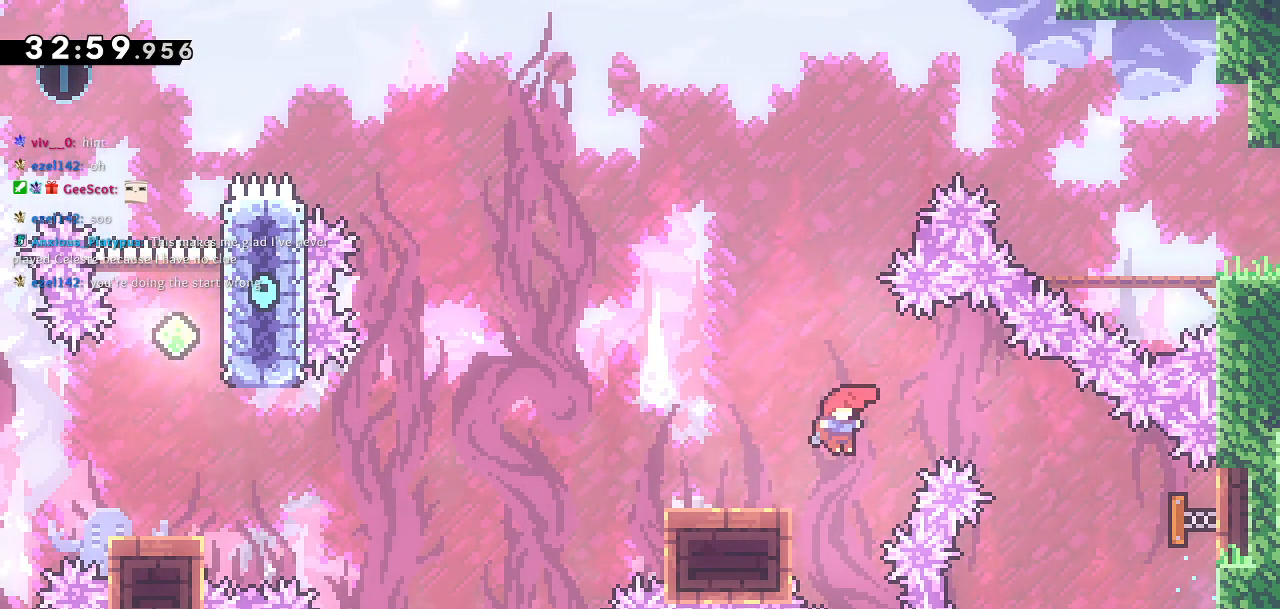
{"buttons": ["L2", "DPAD_UP", "DPAD_LEFT"], "left_stick": "center", "right_stick": "center", "events": [[83, "DPAD_RIGHT", "up"], [117, "DPAD_LEFT", "down"], [183, "DPAD_UP", "down"], [267, "DPAD_UP", "up"], [417, "DPAD_UP", "down"], [417, "L2", "down"]]}
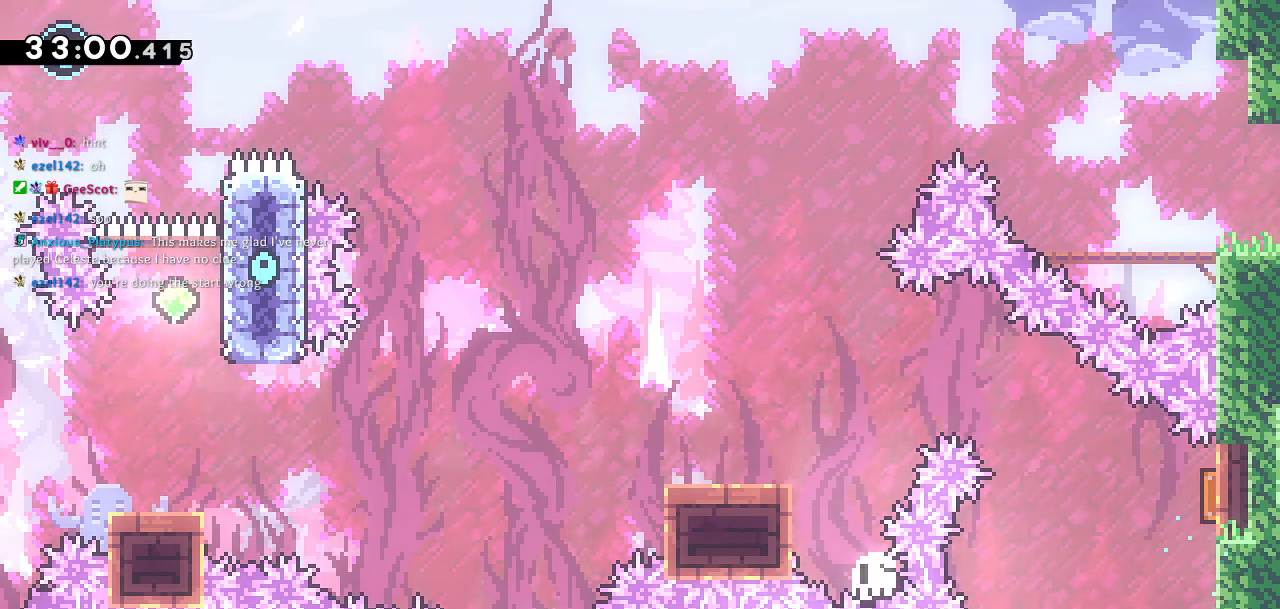
{"buttons": [], "left_stick": "center", "right_stick": "center", "events": [[117, "DPAD_LEFT", "up"], [117, "DPAD_UP", "up"], [150, "L2", "up"]]}
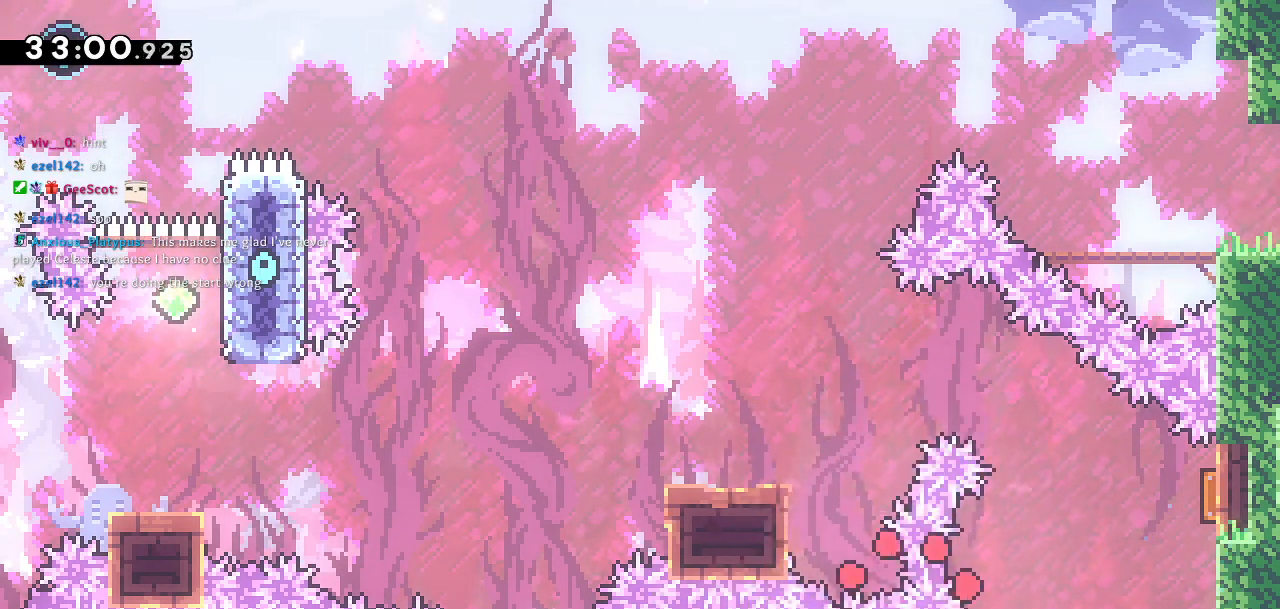
{"buttons": [], "left_stick": "center", "right_stick": "center", "events": []}